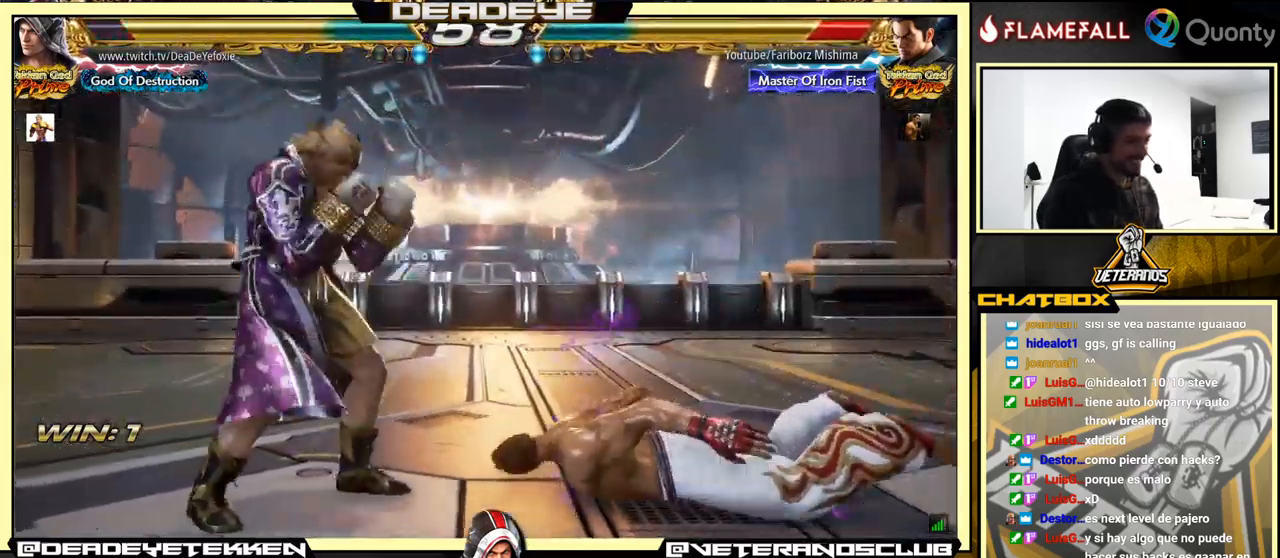
Gameplay with a controller (arcade stick); each line is a JSON object with the inputs held at the frame after it. "events" lists button and stick changes between this image and that frame as [ms after this image, input, new state], when the widget could be followed in between. Not read: L3 R3.
{"buttons": [], "left_stick": "down-left", "events": [[33, "TRIANGLE", "down"], [333, "TRIANGLE", "up"]]}
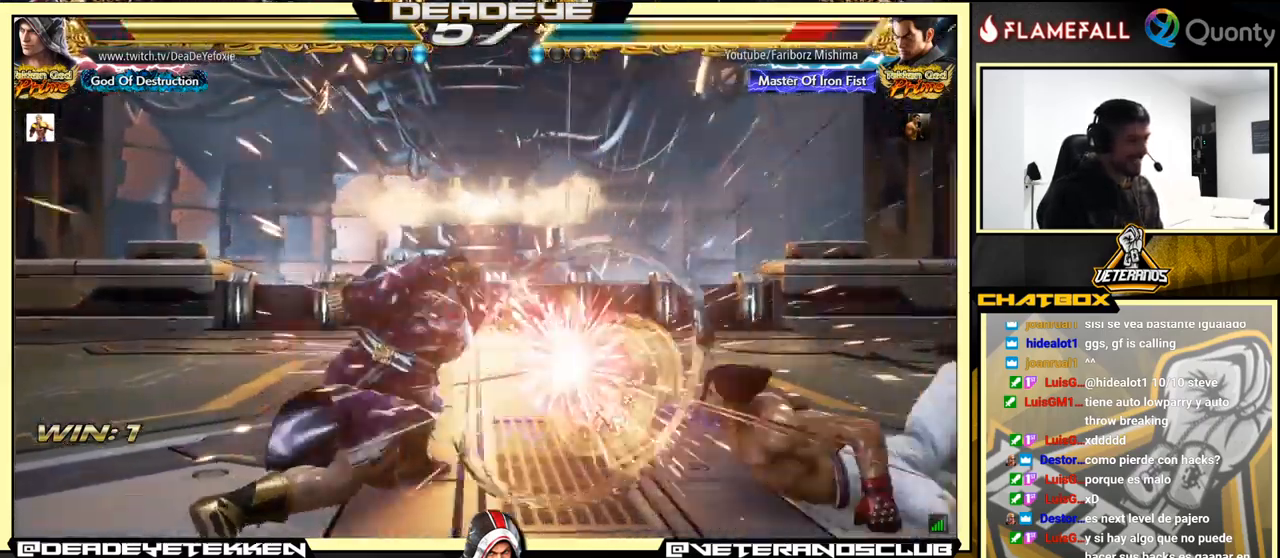
{"buttons": [], "left_stick": "right", "events": [[83, "left_stick", "center"], [266, "left_stick", "right"], [333, "left_stick", "center"], [400, "left_stick", "right"]]}
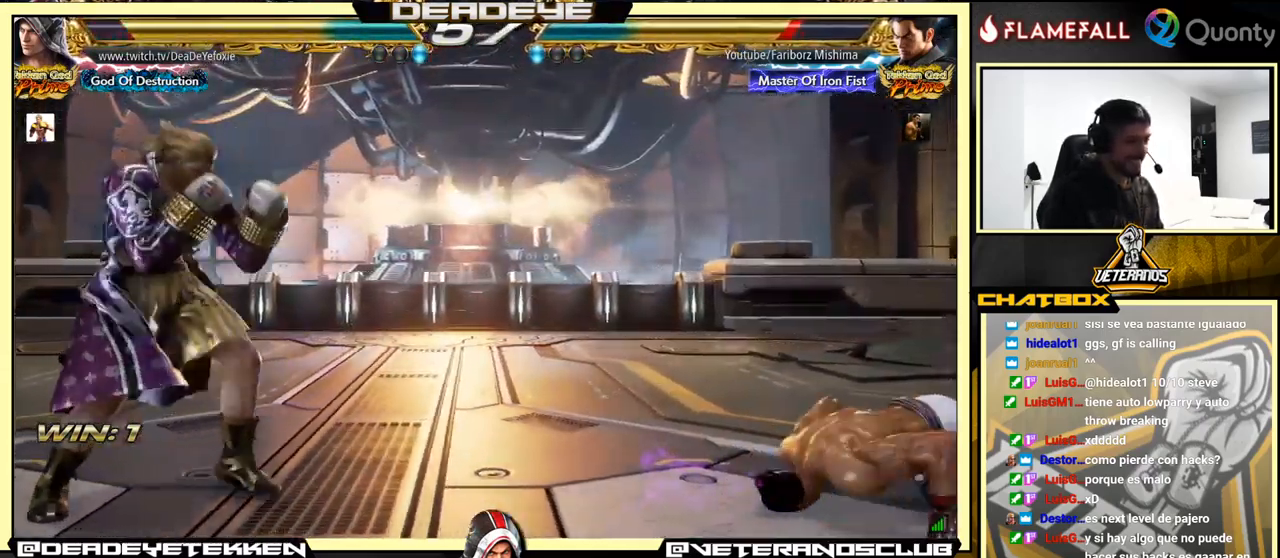
{"buttons": ["SQUARE"], "left_stick": "right", "events": [[483, "SQUARE", "down"]]}
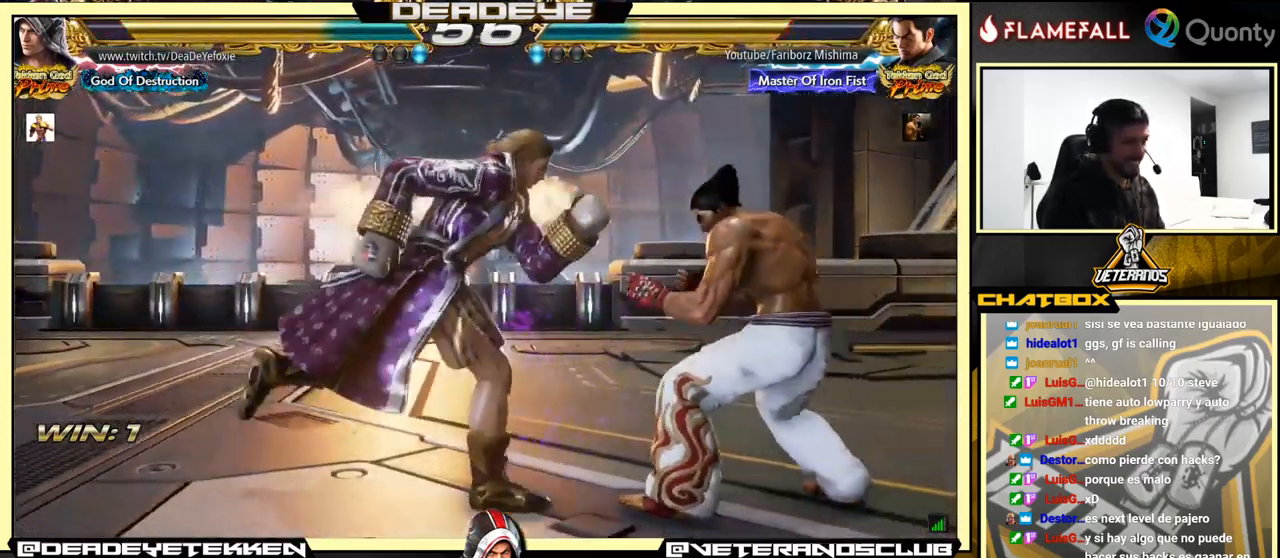
{"buttons": [], "left_stick": "center", "events": [[16, "SQUARE", "up"], [50, "TRIANGLE", "down"], [116, "TRIANGLE", "up"], [183, "TRIANGLE", "down"], [183, "left_stick", "center"], [233, "SQUARE", "down"], [250, "SQUARE", "up"], [250, "TRIANGLE", "up"], [316, "SQUARE", "down"], [350, "SQUARE", "up"], [350, "TRIANGLE", "down"], [366, "TRIANGLE", "up"]]}
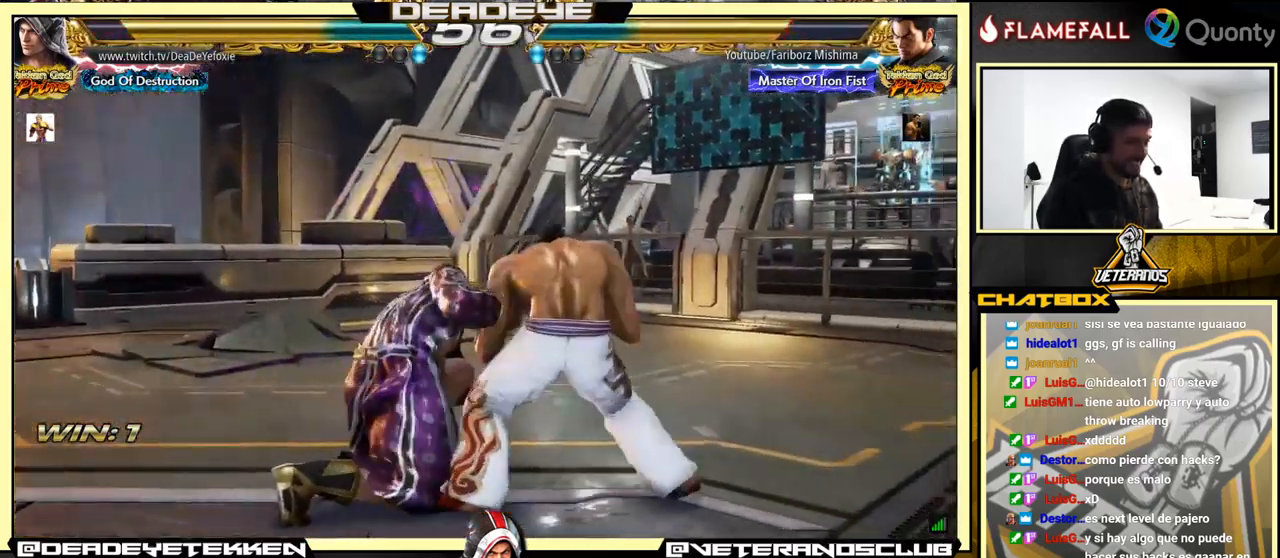
{"buttons": [], "left_stick": "center", "events": [[83, "left_stick", "left"], [483, "left_stick", "center"]]}
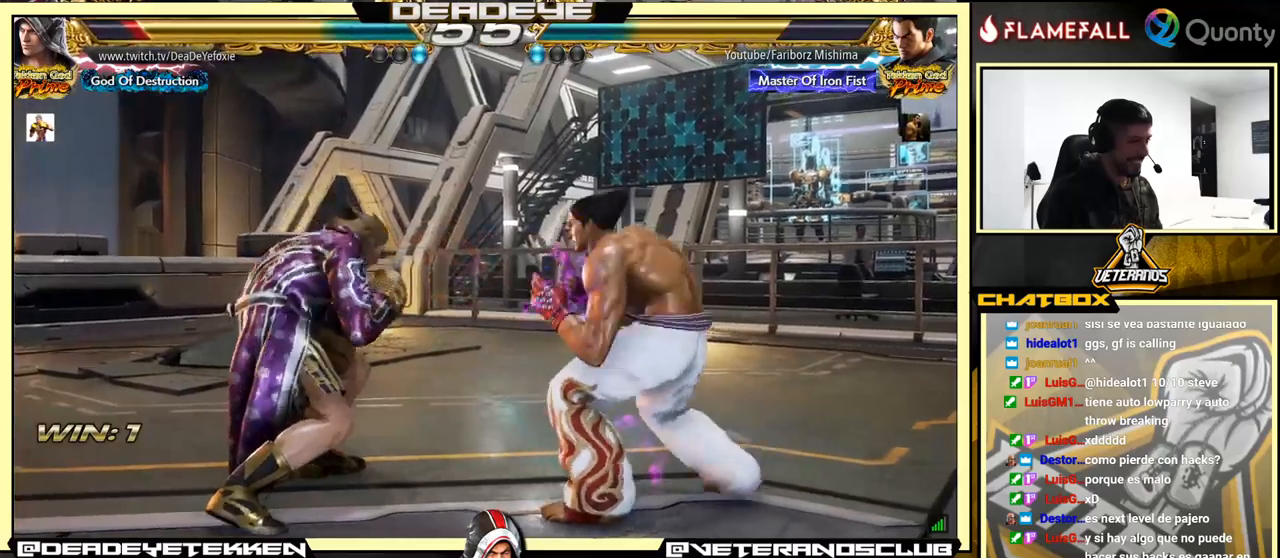
{"buttons": [], "left_stick": "left", "events": [[17, "left_stick", "left"], [317, "left_stick", "down-left"], [467, "left_stick", "left"]]}
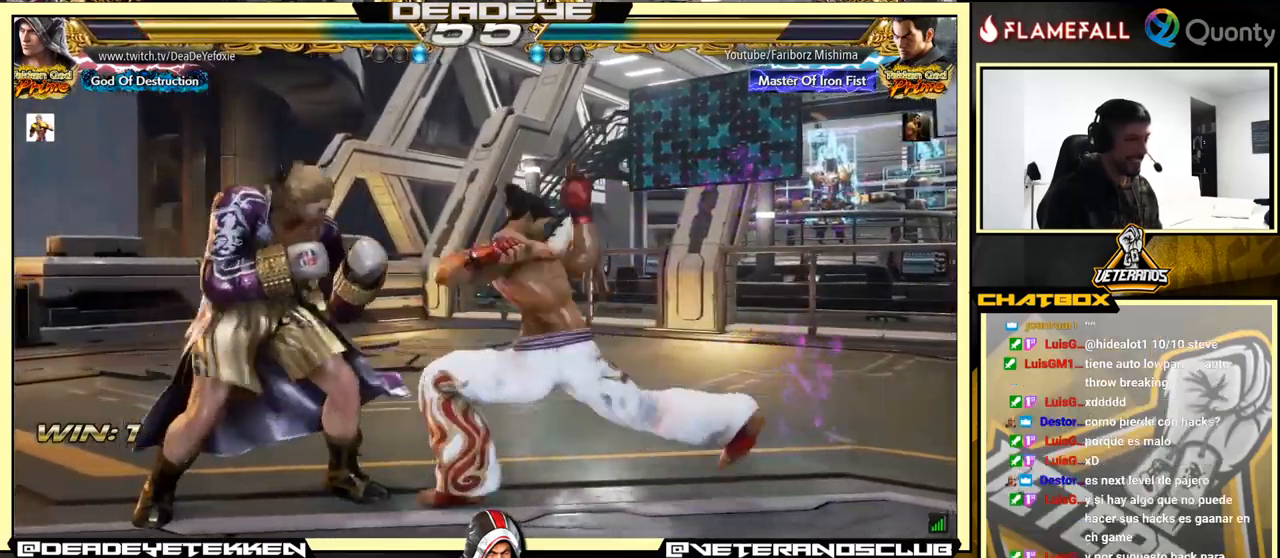
{"buttons": [], "left_stick": "left", "events": []}
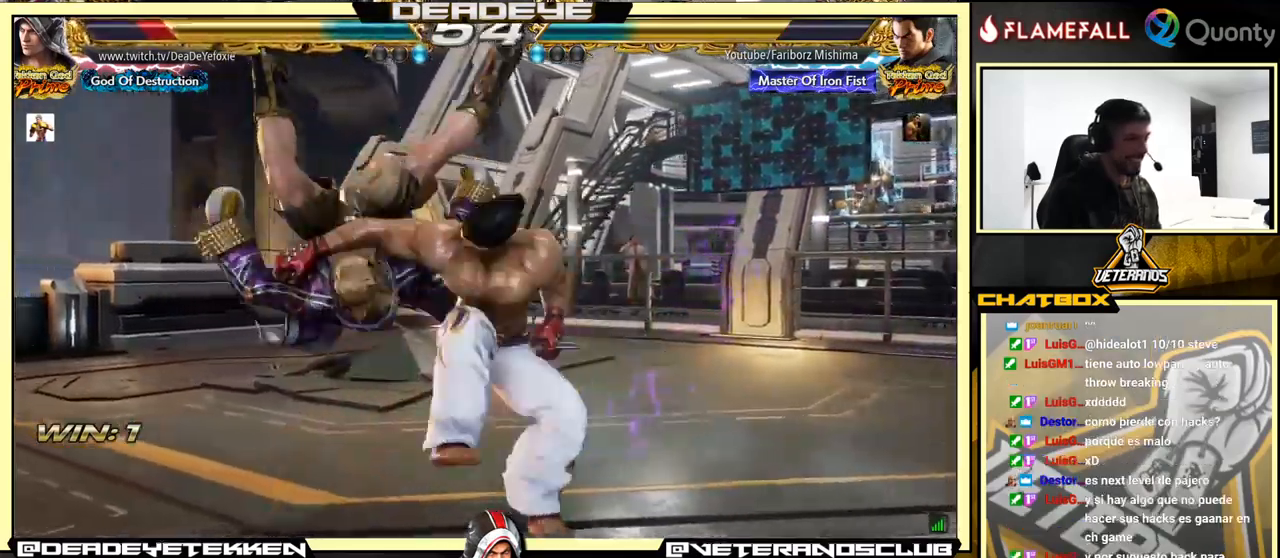
{"buttons": [], "left_stick": "center", "events": [[50, "left_stick", "center"]]}
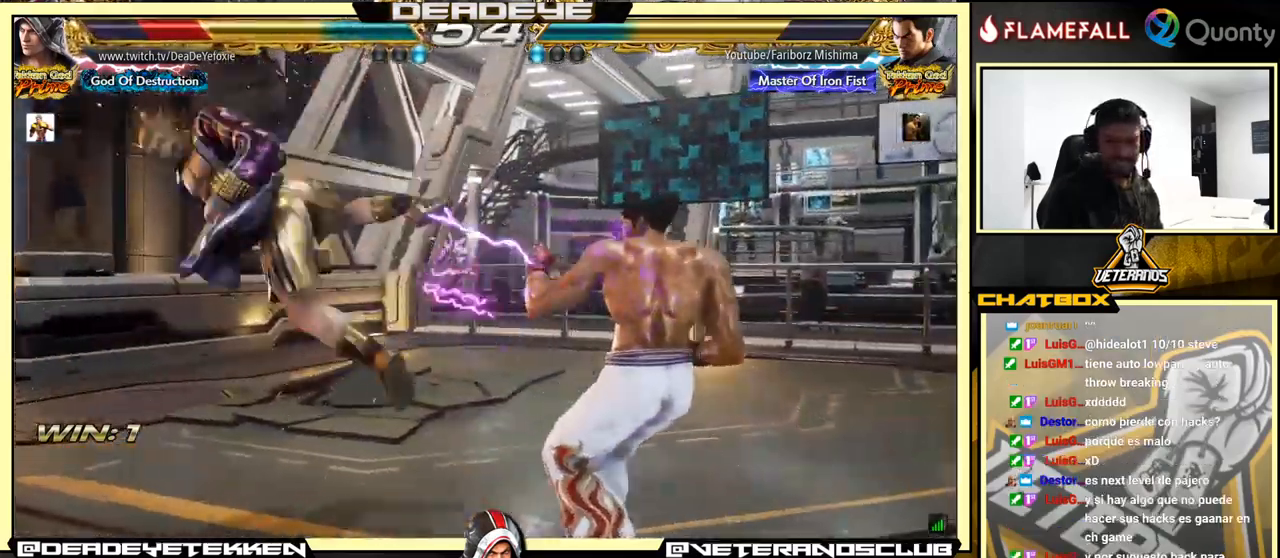
{"buttons": [], "left_stick": "left", "events": [[417, "left_stick", "left"]]}
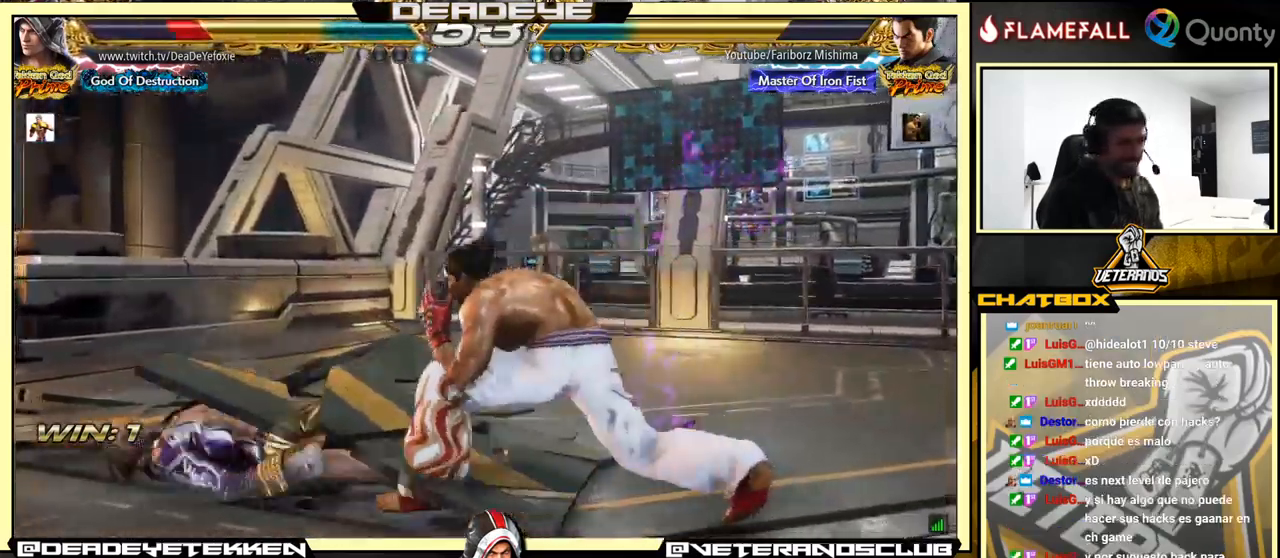
{"buttons": [], "left_stick": "down-left", "events": [[367, "left_stick", "down-left"]]}
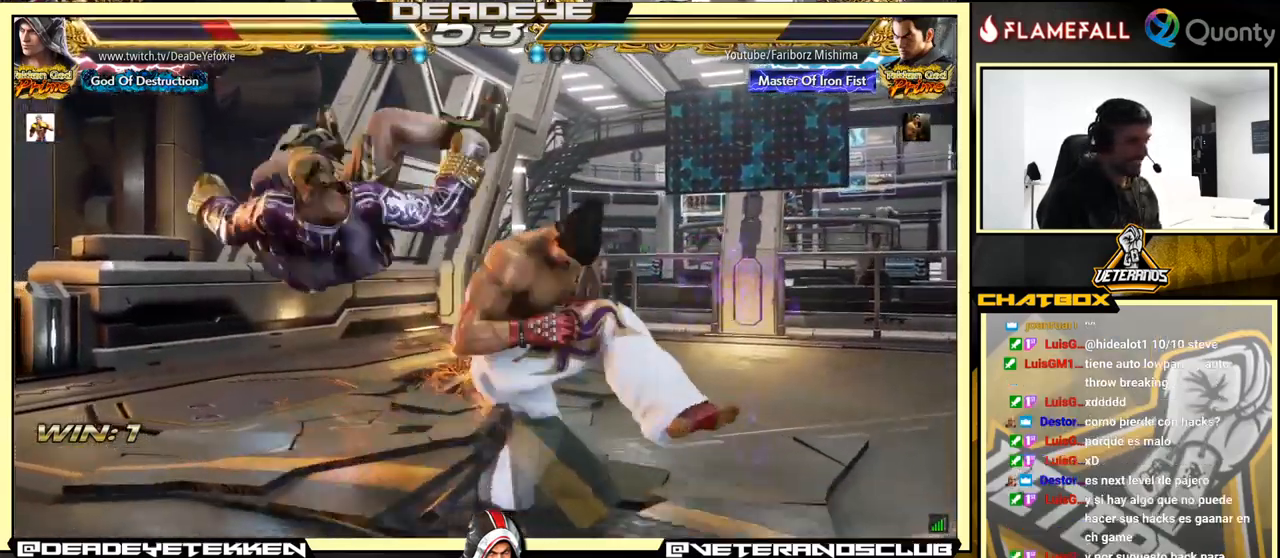
{"buttons": [], "left_stick": "center", "events": [[17, "left_stick", "left"], [133, "left_stick", "center"]]}
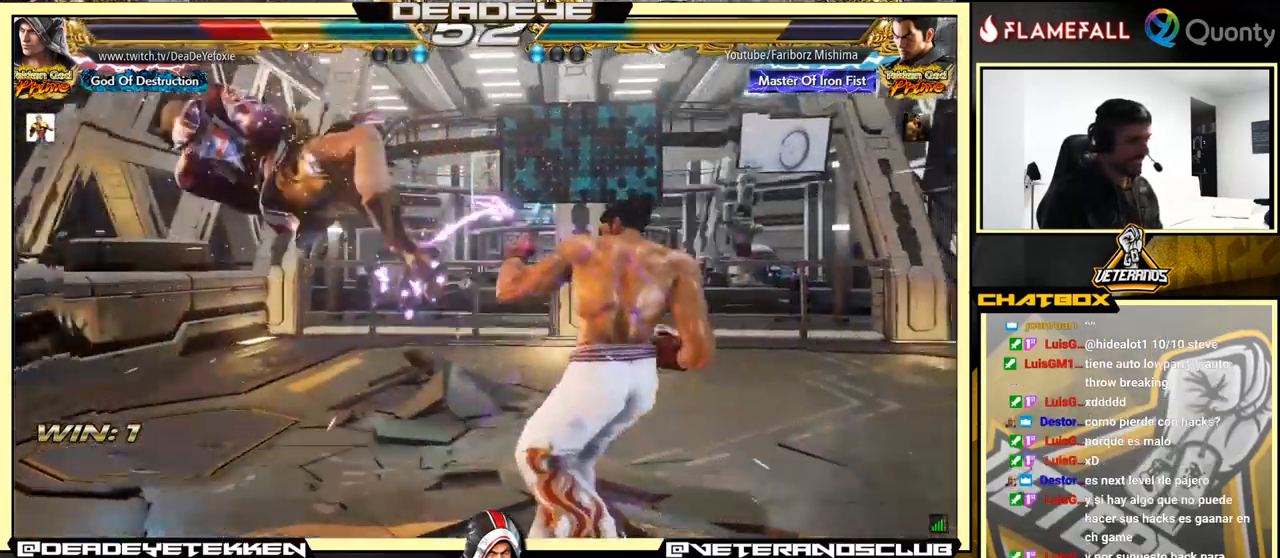
{"buttons": [], "left_stick": "down-left", "events": [[333, "SQUARE", "down"], [367, "SQUARE", "up"], [400, "SQUARE", "down"], [450, "SQUARE", "up"], [483, "left_stick", "down-left"]]}
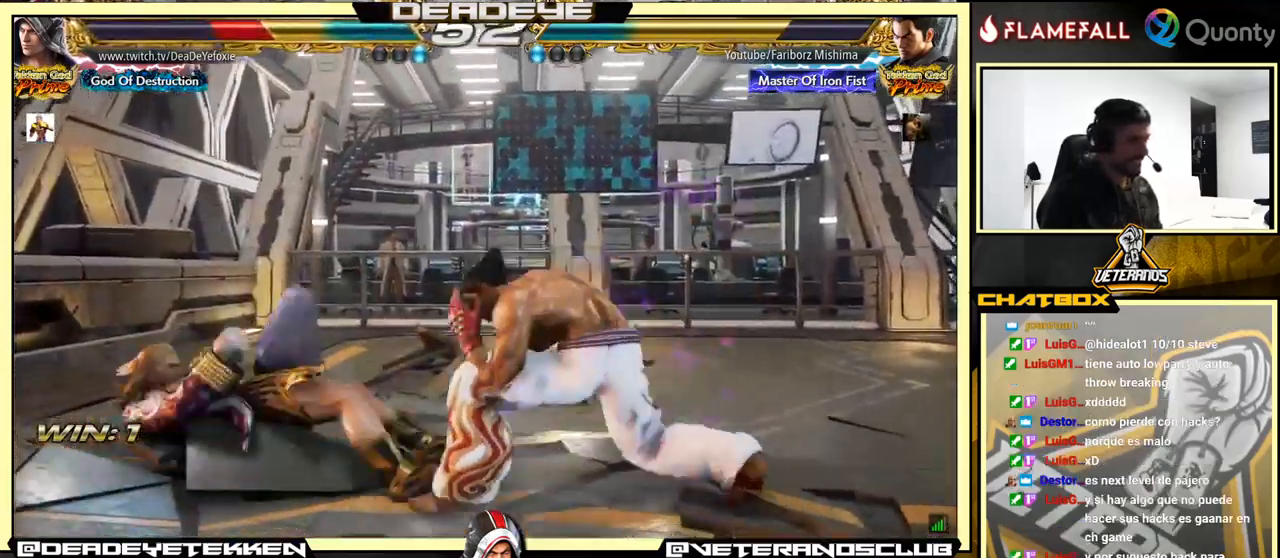
{"buttons": [], "left_stick": "left", "events": [[233, "left_stick", "left"], [333, "left_stick", "center"], [383, "left_stick", "left"]]}
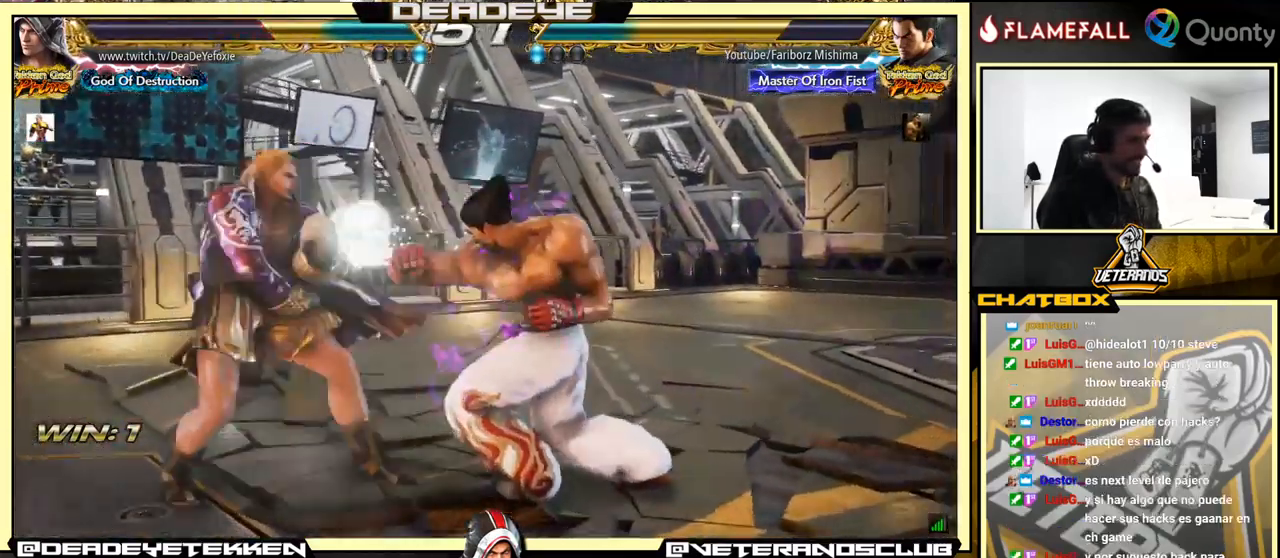
{"buttons": ["SQUARE", "TRIANGLE"], "left_stick": "center", "events": [[200, "left_stick", "center"], [300, "SQUARE", "down"], [317, "SQUARE", "up"], [350, "TRIANGLE", "down"], [500, "SQUARE", "down"]]}
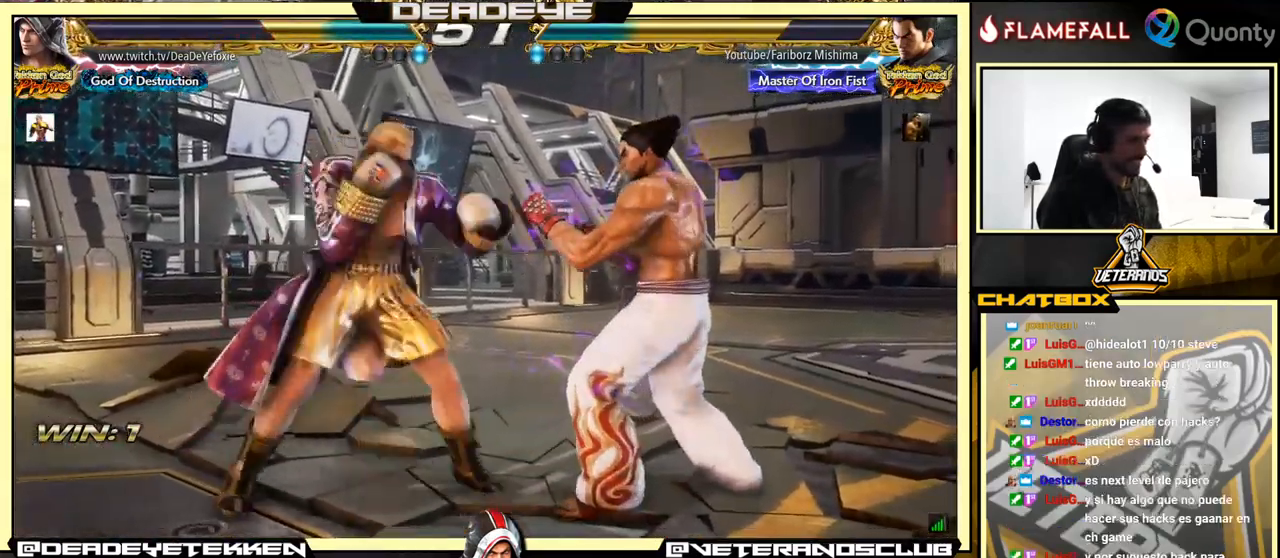
{"buttons": [], "left_stick": "left", "events": [[17, "TRIANGLE", "up"], [133, "SQUARE", "up"], [133, "left_stick", "left"]]}
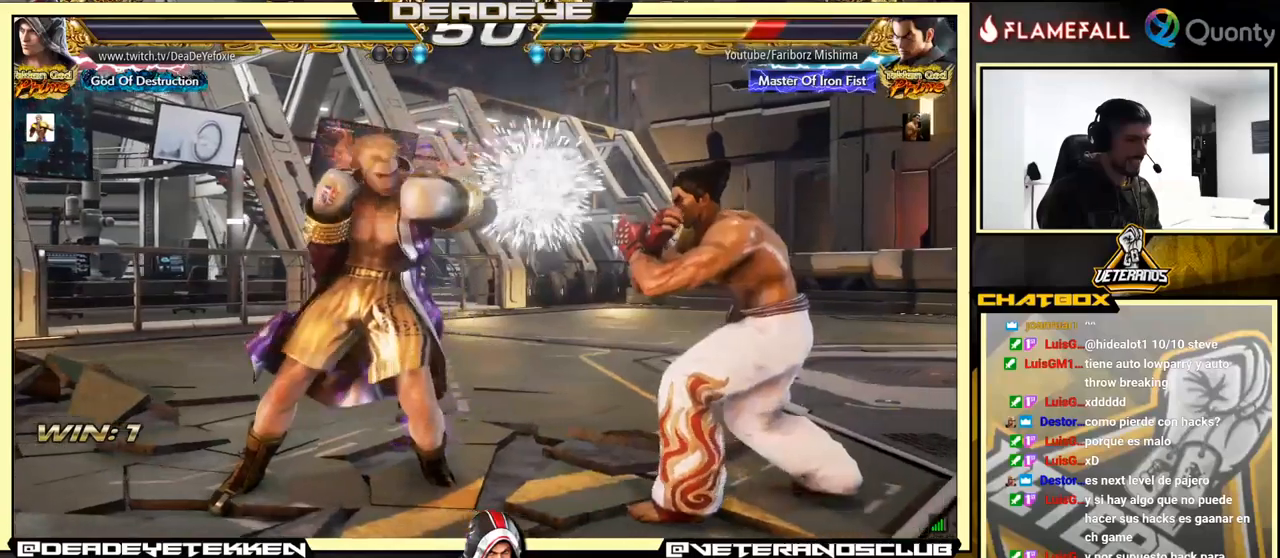
{"buttons": ["SQUARE"], "left_stick": "down", "events": [[117, "SQUARE", "down"], [184, "SQUARE", "up"], [184, "left_stick", "center"], [317, "left_stick", "down"], [484, "SQUARE", "down"]]}
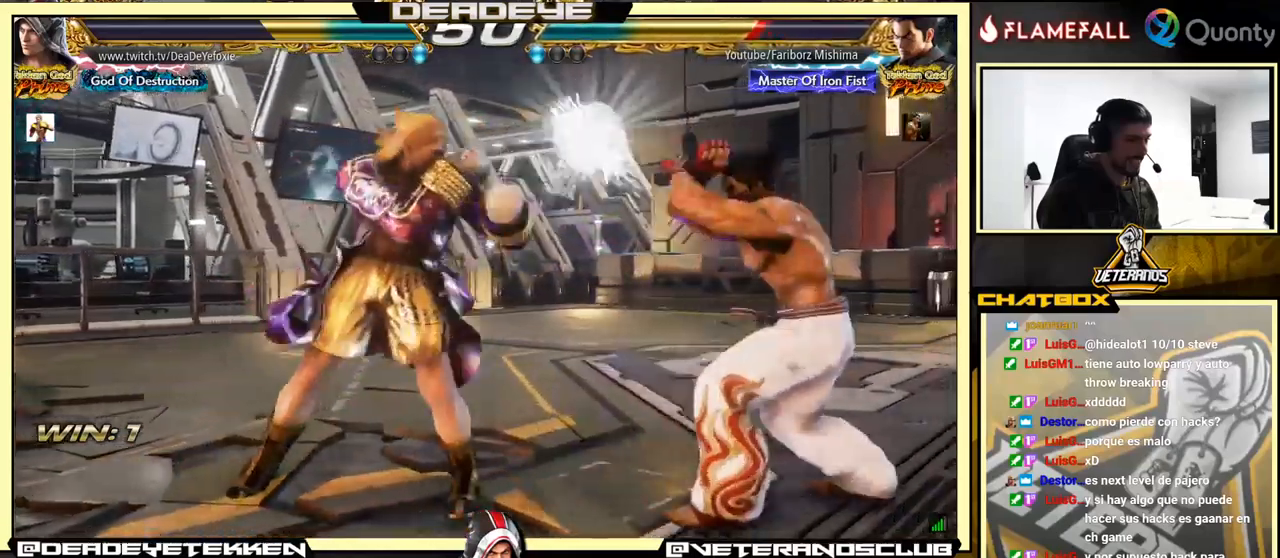
{"buttons": [], "left_stick": "center", "events": [[200, "SQUARE", "up"], [217, "left_stick", "center"]]}
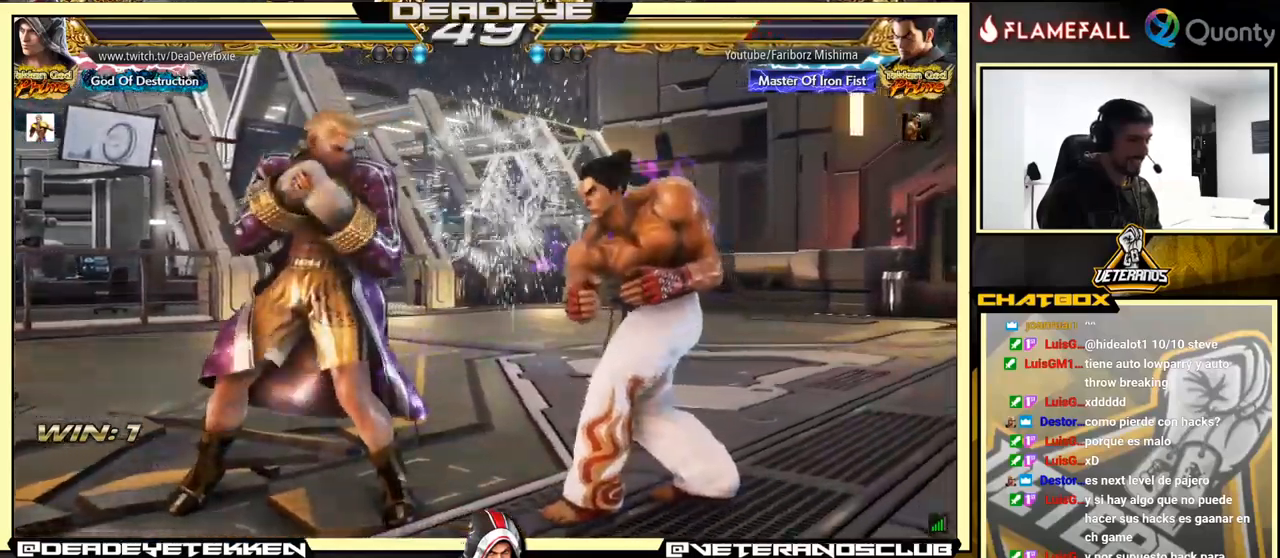
{"buttons": ["SQUARE", "TRIANGLE"], "left_stick": "right", "events": [[100, "SQUARE", "down"], [184, "SQUARE", "up"], [217, "TRIANGLE", "down"], [250, "SQUARE", "down"], [250, "TRIANGLE", "up"], [250, "left_stick", "right"], [317, "SQUARE", "up"], [367, "SQUARE", "down"], [384, "SQUARE", "up"], [384, "TRIANGLE", "down"], [450, "SQUARE", "down"], [450, "TRIANGLE", "up"], [500, "TRIANGLE", "down"]]}
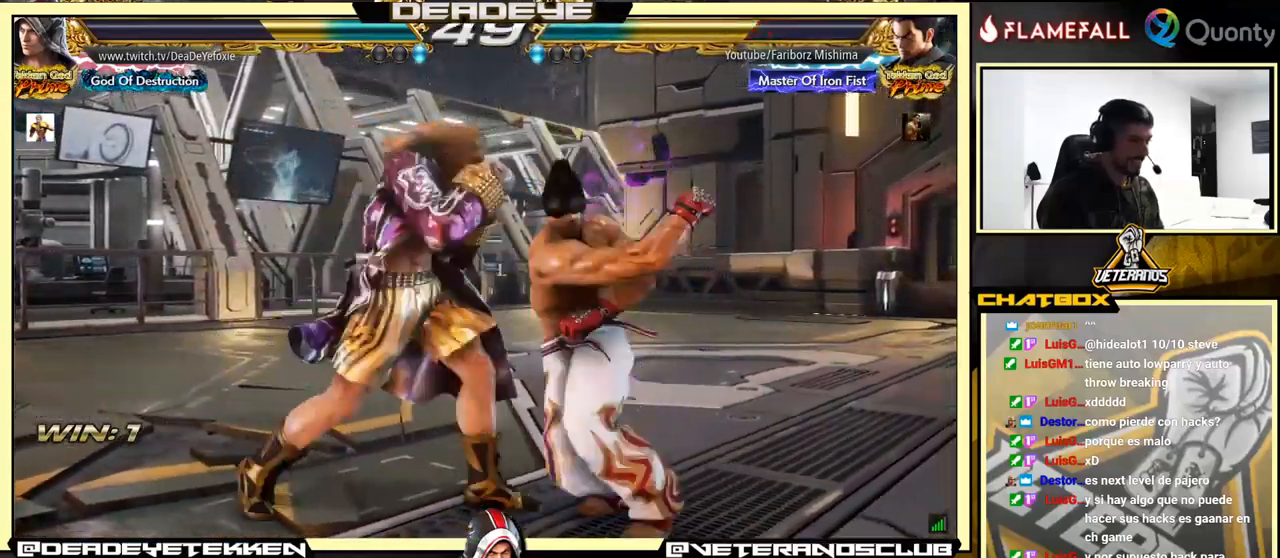
{"buttons": [], "left_stick": "center", "events": [[34, "SQUARE", "up"], [84, "TRIANGLE", "up"], [100, "SQUARE", "down"], [117, "TRIANGLE", "down"], [150, "SQUARE", "up"], [200, "TRIANGLE", "up"], [400, "left_stick", "center"]]}
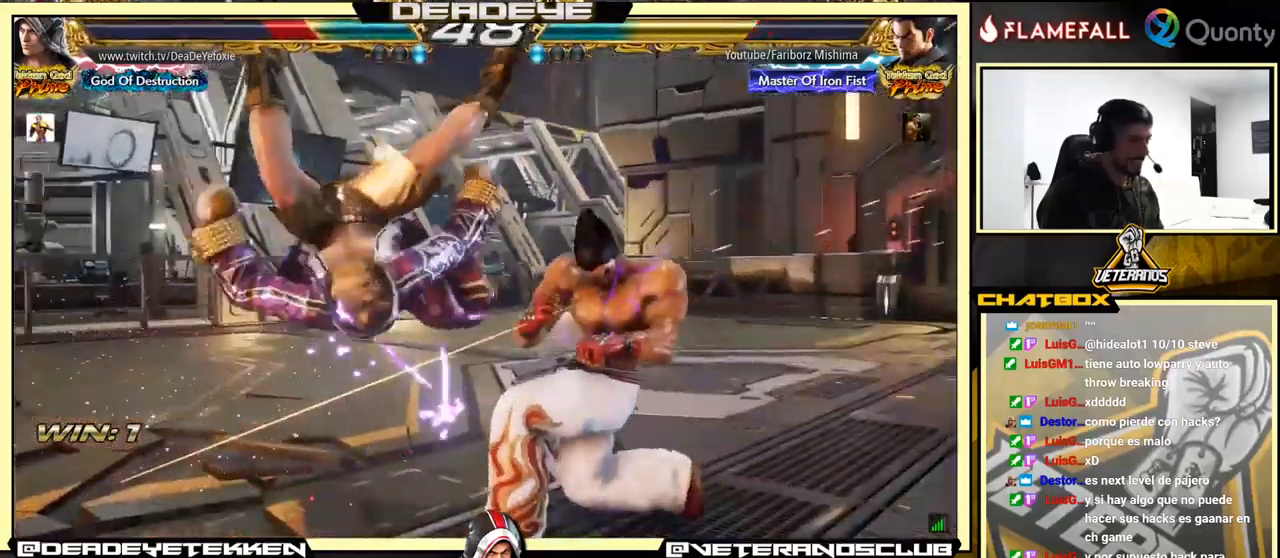
{"buttons": [], "left_stick": "center", "events": [[367, "SQUARE", "down"], [417, "SQUARE", "up"]]}
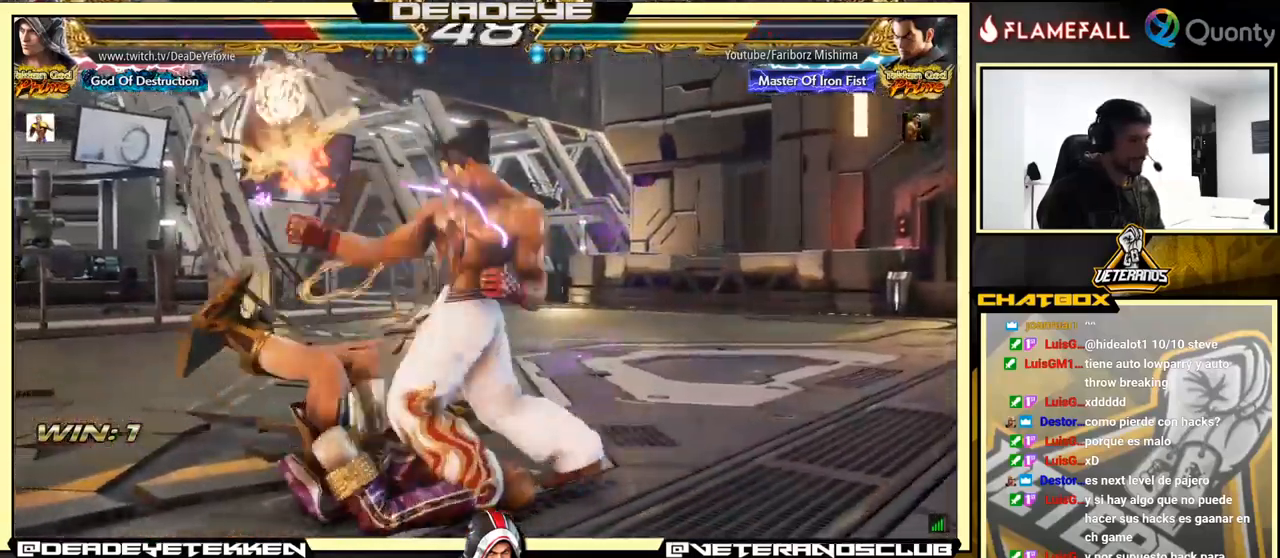
{"buttons": ["SQUARE"], "left_stick": "center", "events": [[34, "SQUARE", "down"], [100, "SQUARE", "up"], [184, "SQUARE", "down"], [250, "SQUARE", "up"], [317, "SQUARE", "down"], [384, "SQUARE", "up"], [467, "SQUARE", "down"]]}
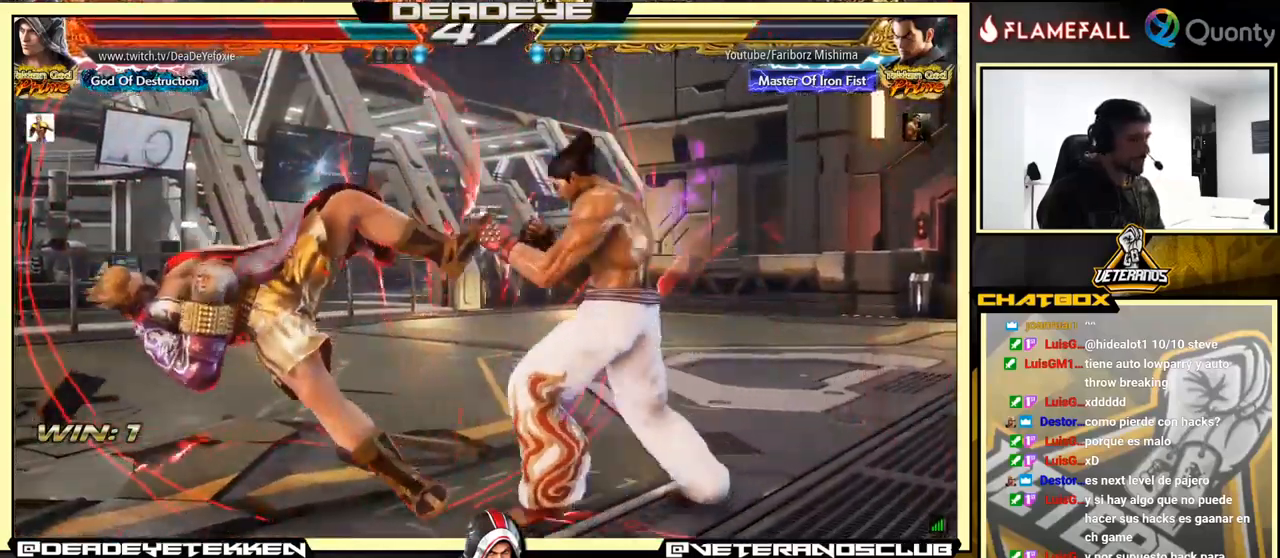
{"buttons": [], "left_stick": "center", "events": [[34, "SQUARE", "up"], [117, "SQUARE", "down"], [150, "SQUARE", "up"], [234, "SQUARE", "down"], [284, "SQUARE", "up"], [367, "SQUARE", "down"], [467, "SQUARE", "up"]]}
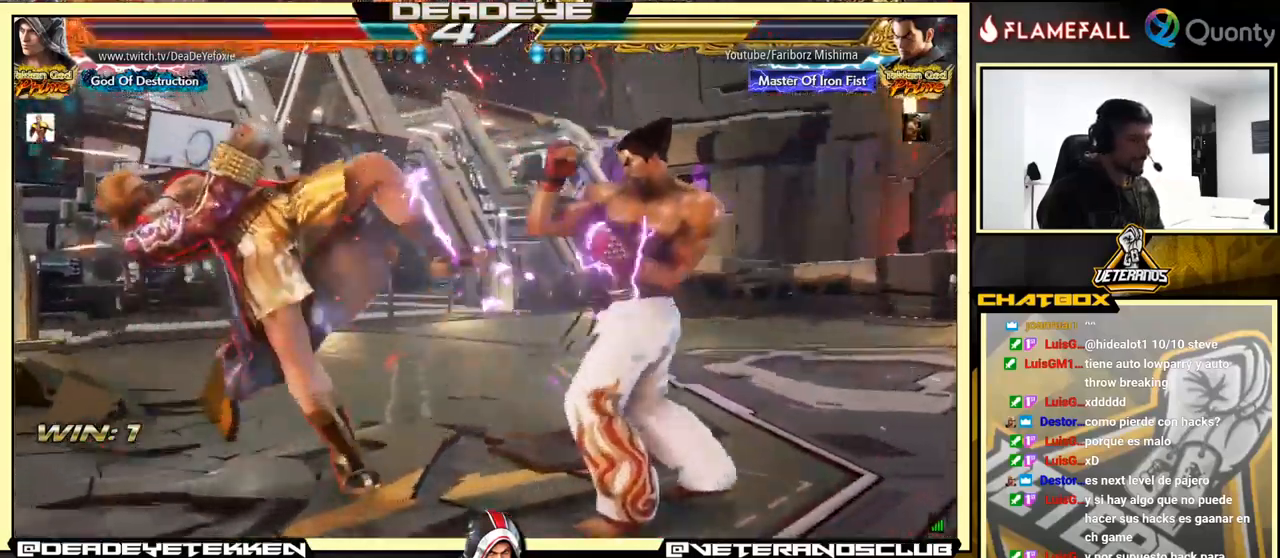
{"buttons": ["SQUARE"], "left_stick": "center", "events": [[50, "SQUARE", "down"], [117, "SQUARE", "up"], [184, "SQUARE", "down"], [250, "SQUARE", "up"], [317, "SQUARE", "down"], [384, "SQUARE", "up"], [450, "SQUARE", "down"]]}
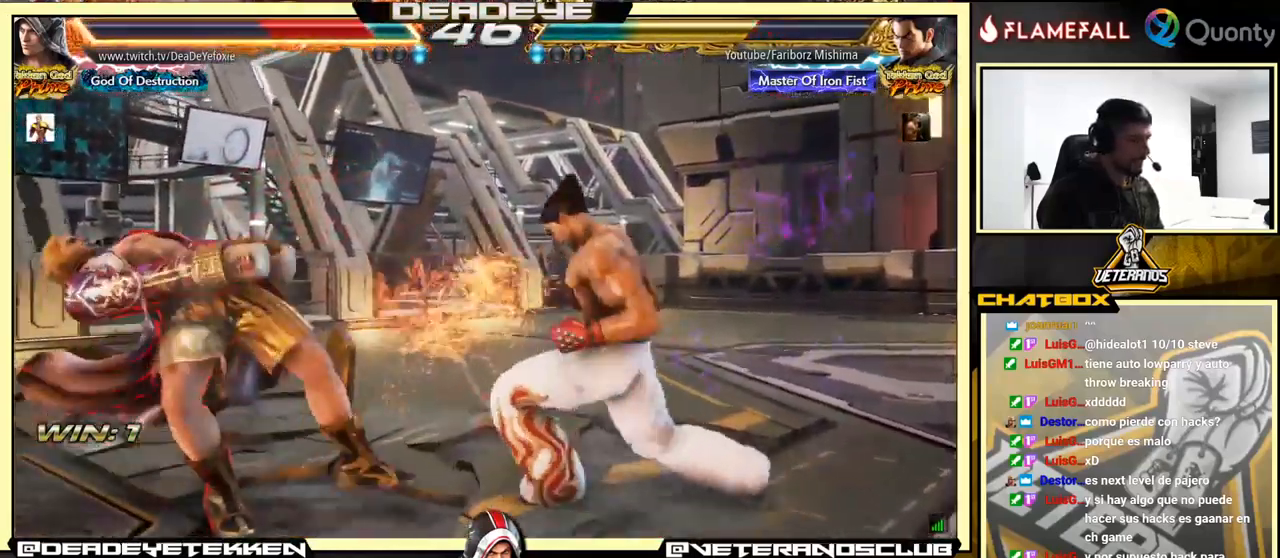
{"buttons": [], "left_stick": "center", "events": [[34, "SQUARE", "up"], [234, "SQUARE", "down"], [284, "SQUARE", "up"]]}
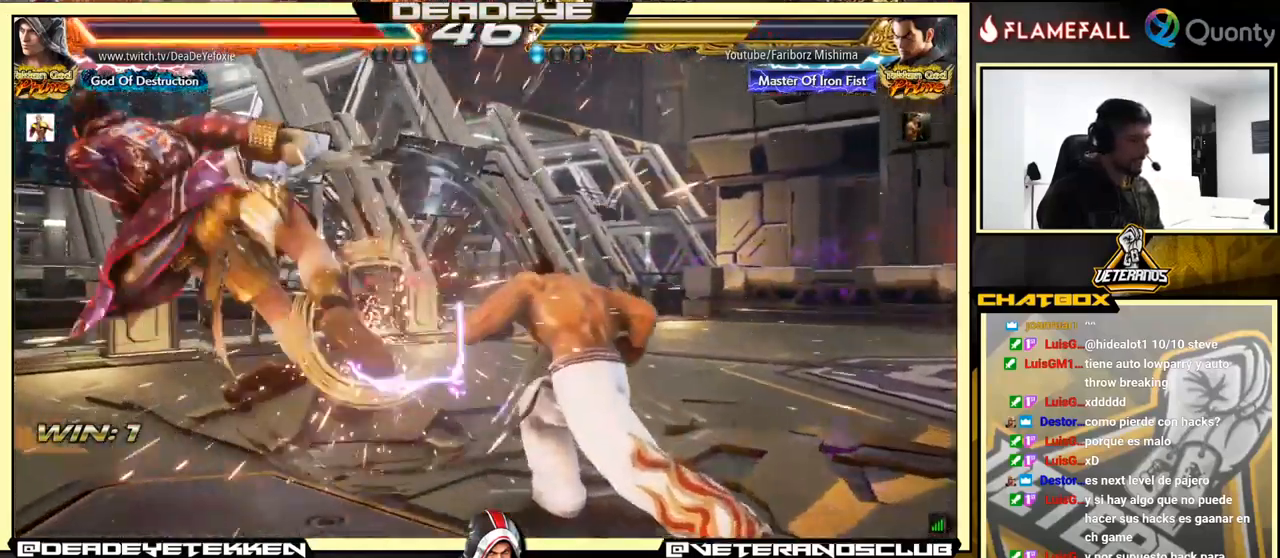
{"buttons": ["SQUARE"], "left_stick": "center", "events": [[84, "SQUARE", "down"], [150, "SQUARE", "up"], [234, "SQUARE", "down"], [300, "SQUARE", "up"], [384, "SQUARE", "down"], [434, "SQUARE", "up"], [500, "SQUARE", "down"]]}
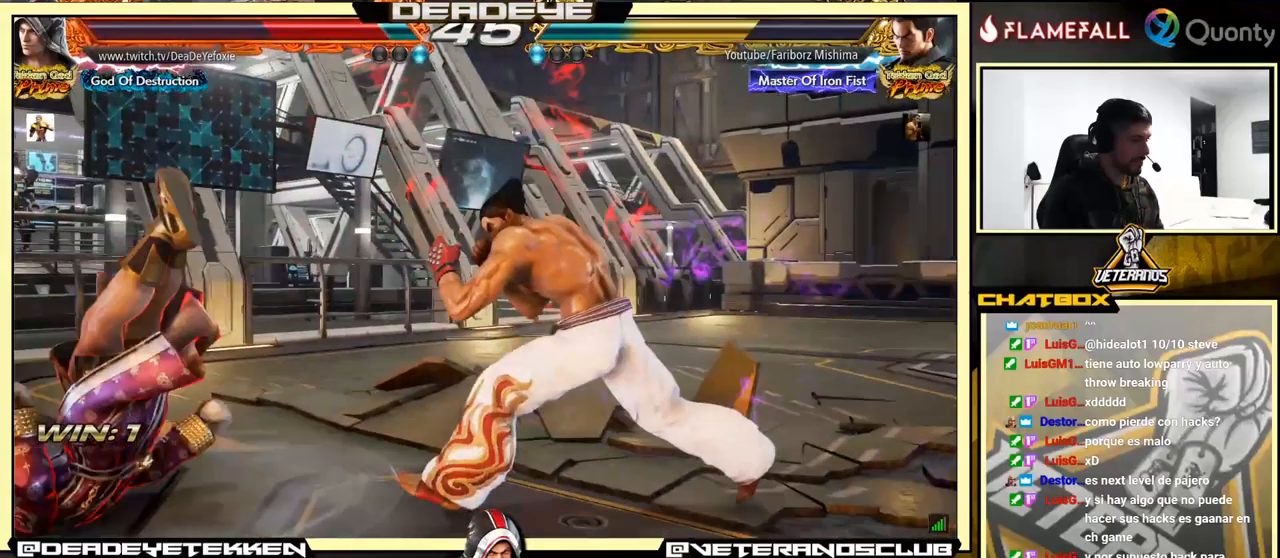
{"buttons": [], "left_stick": "center", "events": [[100, "SQUARE", "up"], [150, "SQUARE", "down"], [200, "SQUARE", "up"], [283, "SQUARE", "down"], [333, "SQUARE", "up"]]}
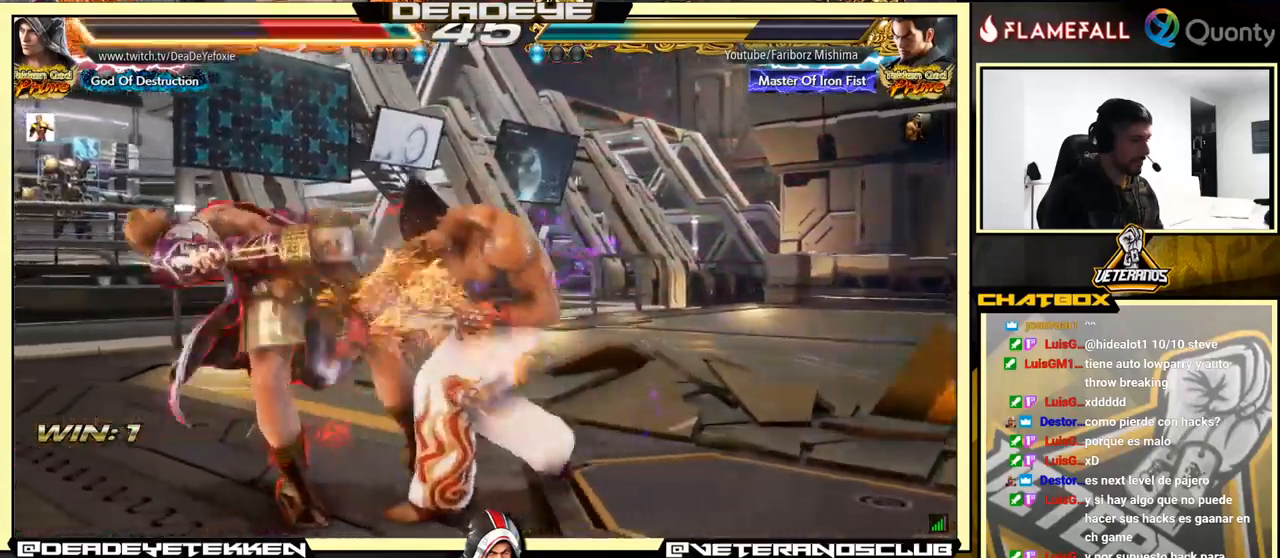
{"buttons": ["SQUARE"], "left_stick": "center", "events": [[16, "SQUARE", "down"], [50, "SQUARE", "up"], [283, "SQUARE", "down"], [350, "SQUARE", "up"], [500, "SQUARE", "down"]]}
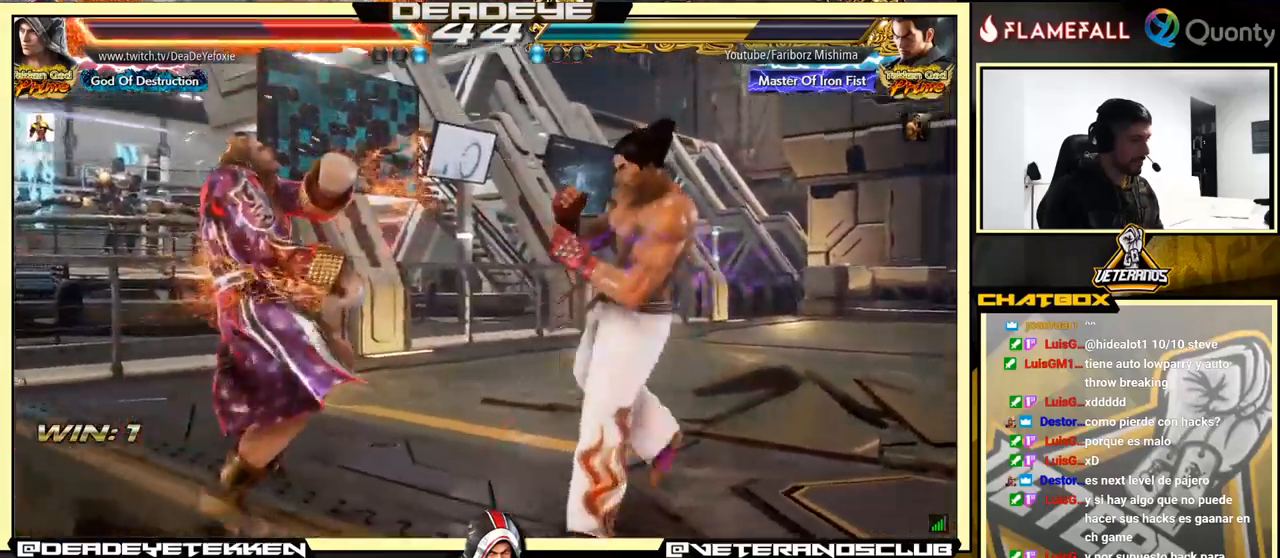
{"buttons": [], "left_stick": "center", "events": [[50, "SQUARE", "up"], [133, "SQUARE", "down"], [183, "SQUARE", "up"], [266, "SQUARE", "down"], [316, "SQUARE", "up"], [383, "SQUARE", "down"], [500, "SQUARE", "up"]]}
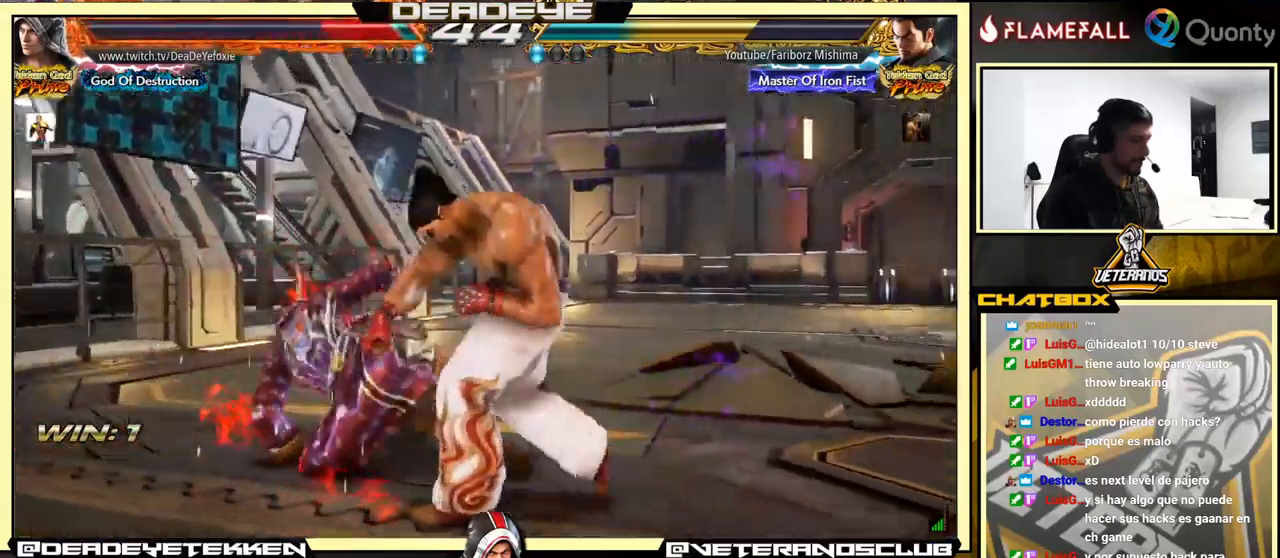
{"buttons": ["SQUARE"], "left_stick": "center", "events": [[266, "CROSS", "down"], [333, "CROSS", "up"], [500, "SQUARE", "down"]]}
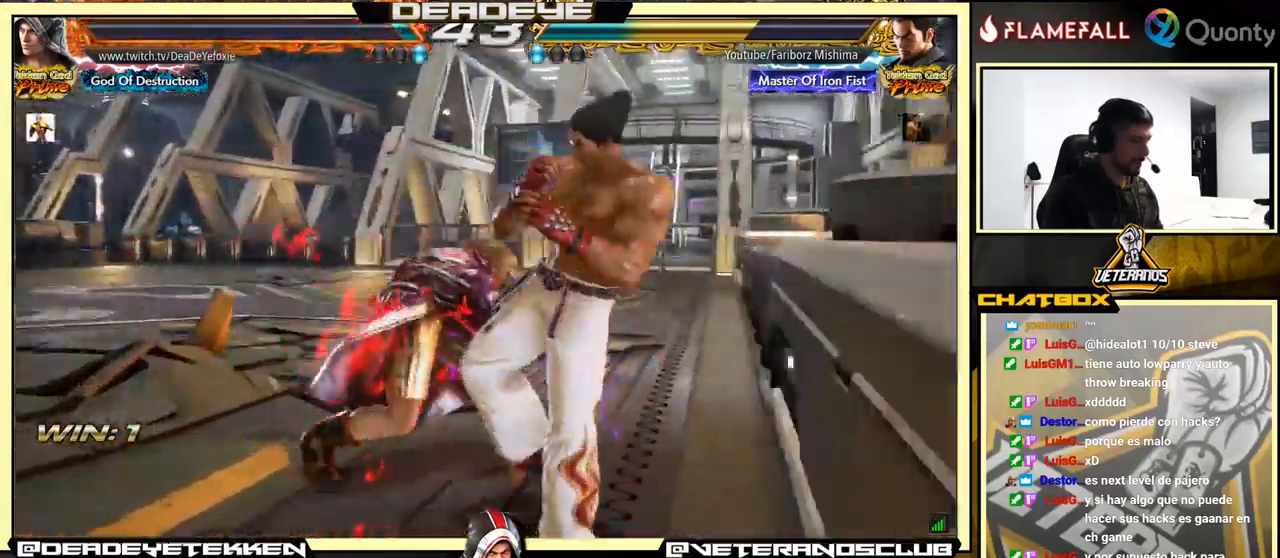
{"buttons": [], "left_stick": "center", "events": [[33, "SQUARE", "up"], [33, "left_stick", "right"], [216, "SQUARE", "down"], [266, "SQUARE", "up"], [500, "left_stick", "center"]]}
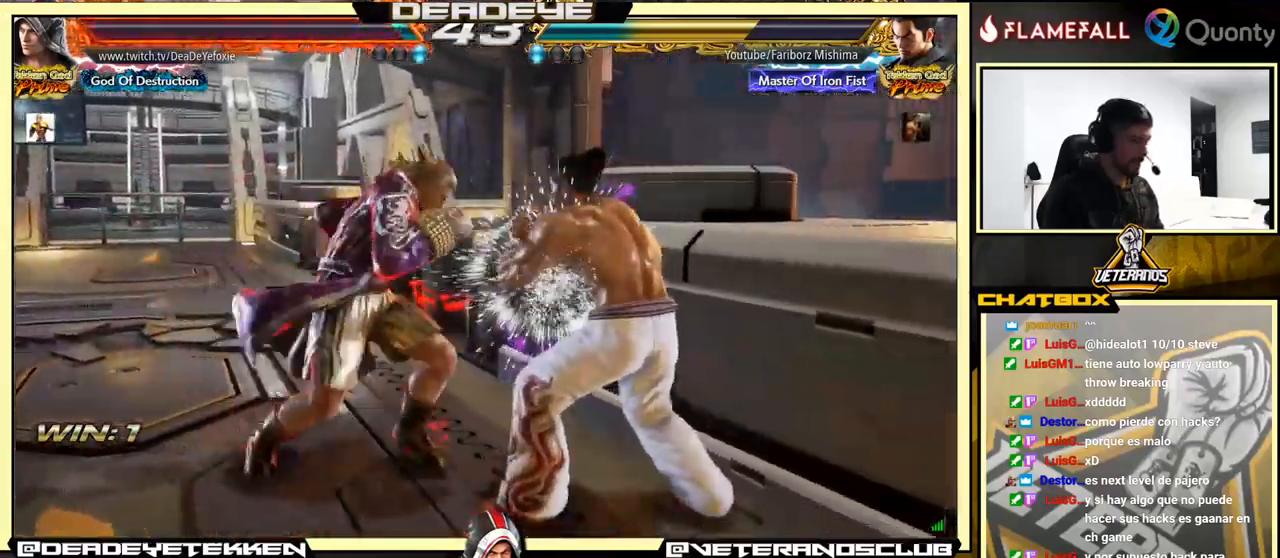
{"buttons": ["SQUARE"], "left_stick": "left", "events": [[183, "left_stick", "left"], [250, "left_stick", "down"], [316, "left_stick", "right"], [333, "SQUARE", "down"], [483, "left_stick", "left"]]}